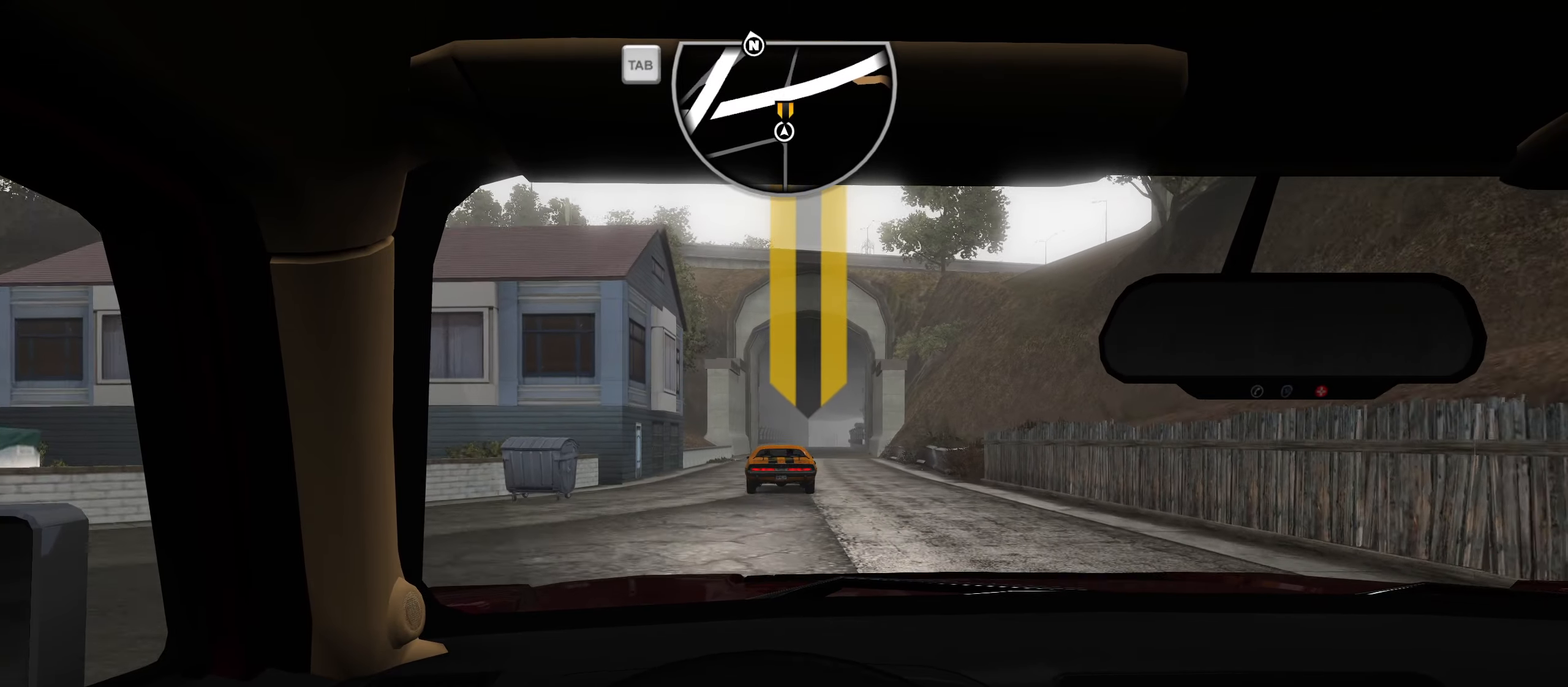
Gameplay with keyboard; each line is a JSON object with the keys held at the frame after it. "events" lists presses ("down") and releases ("up") of "1", "2", "3", "4", "5", "6", "7", "8", "9", "a", "alt", "b", "c", "caps_lock", "ctrl", "d", "down", "e", "escape", "f", "f4", "f6", "f9", "left", "q", "r", "return", "right", "s", "shift", "space", "super", "tab", "tilde", "up", "w", "x" and "z" between this image and that frame as [ms after this image, input, new state], when the widget could be followed in between. No other keys are recorded. Mouse input is not recorded.
{"keys": ["w"], "events": [[33, "d", "down"], [183, "d", "up"]]}
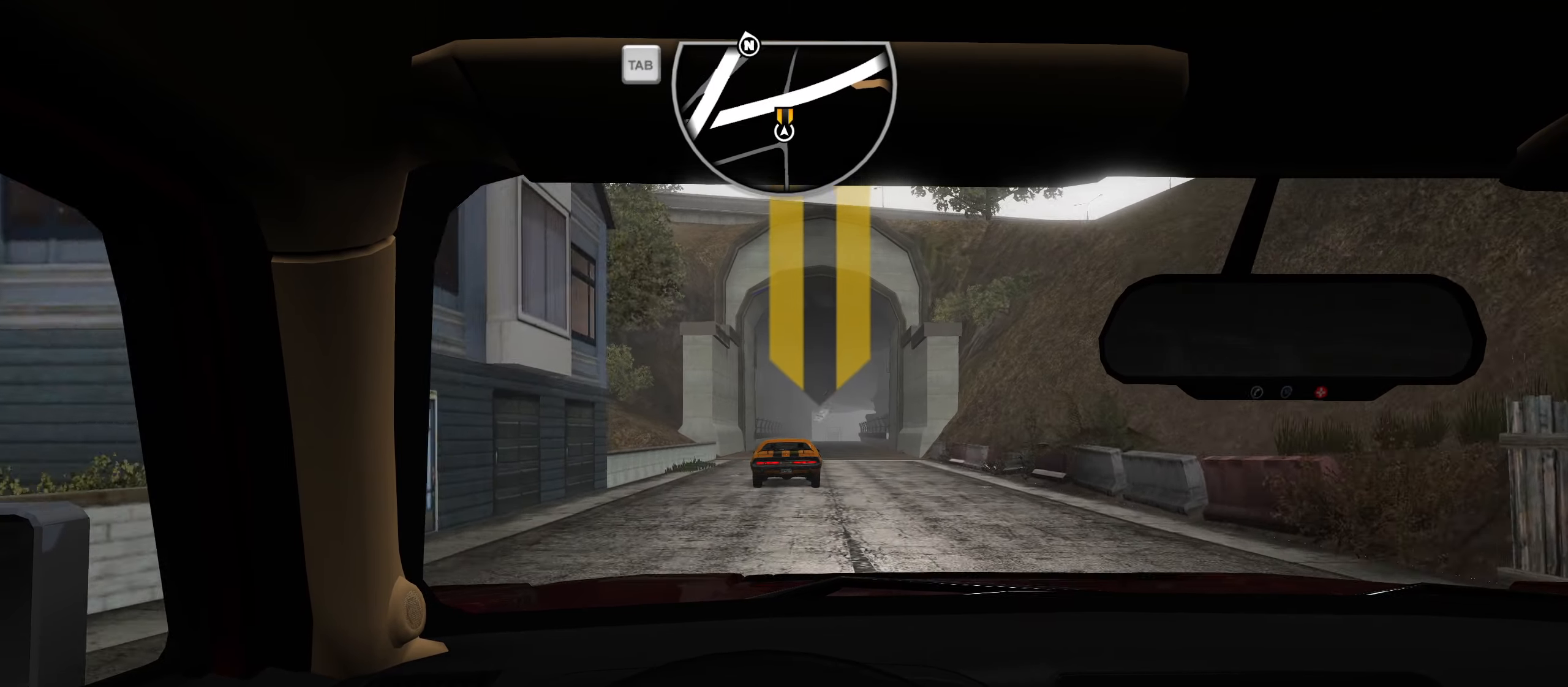
{"keys": ["w"], "events": []}
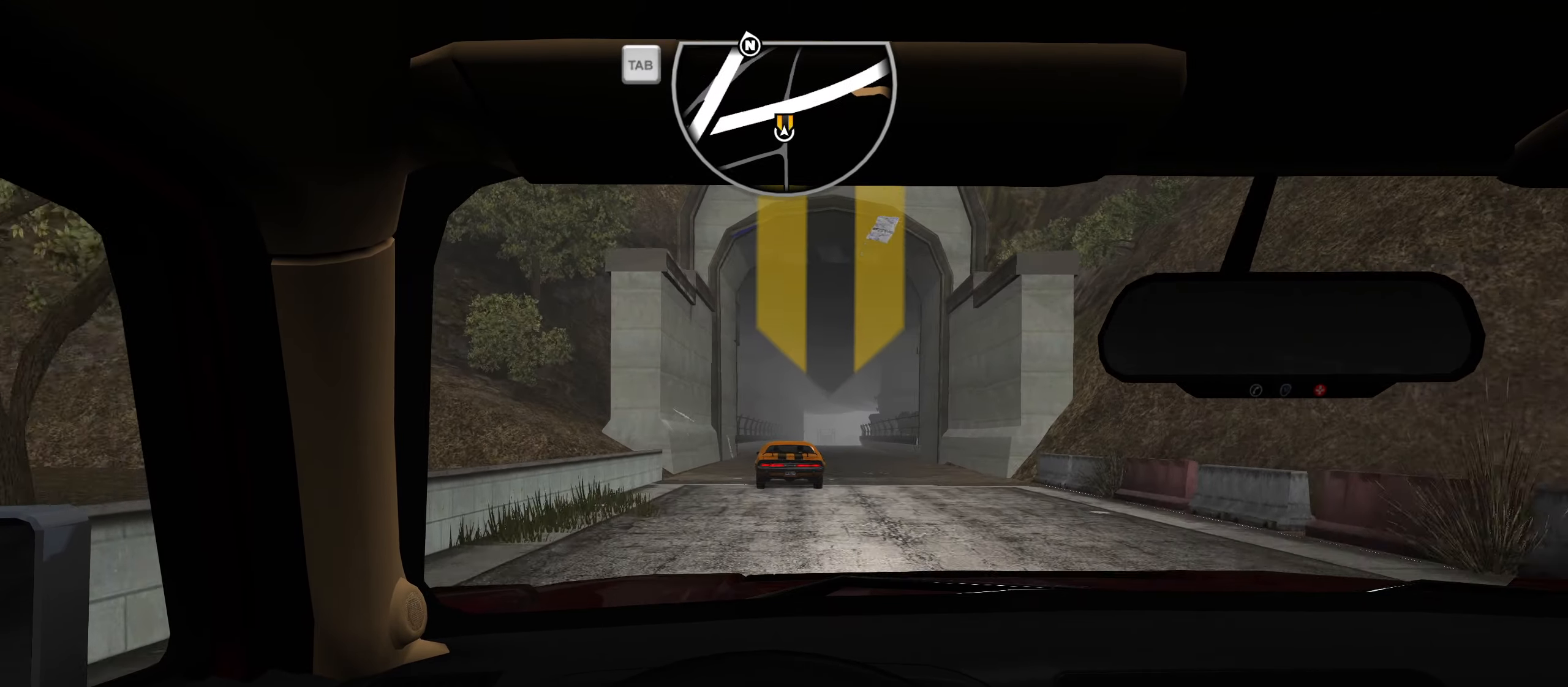
{"keys": ["d", "w"], "events": [[117, "d", "down"], [217, "d", "up"], [500, "d", "down"]]}
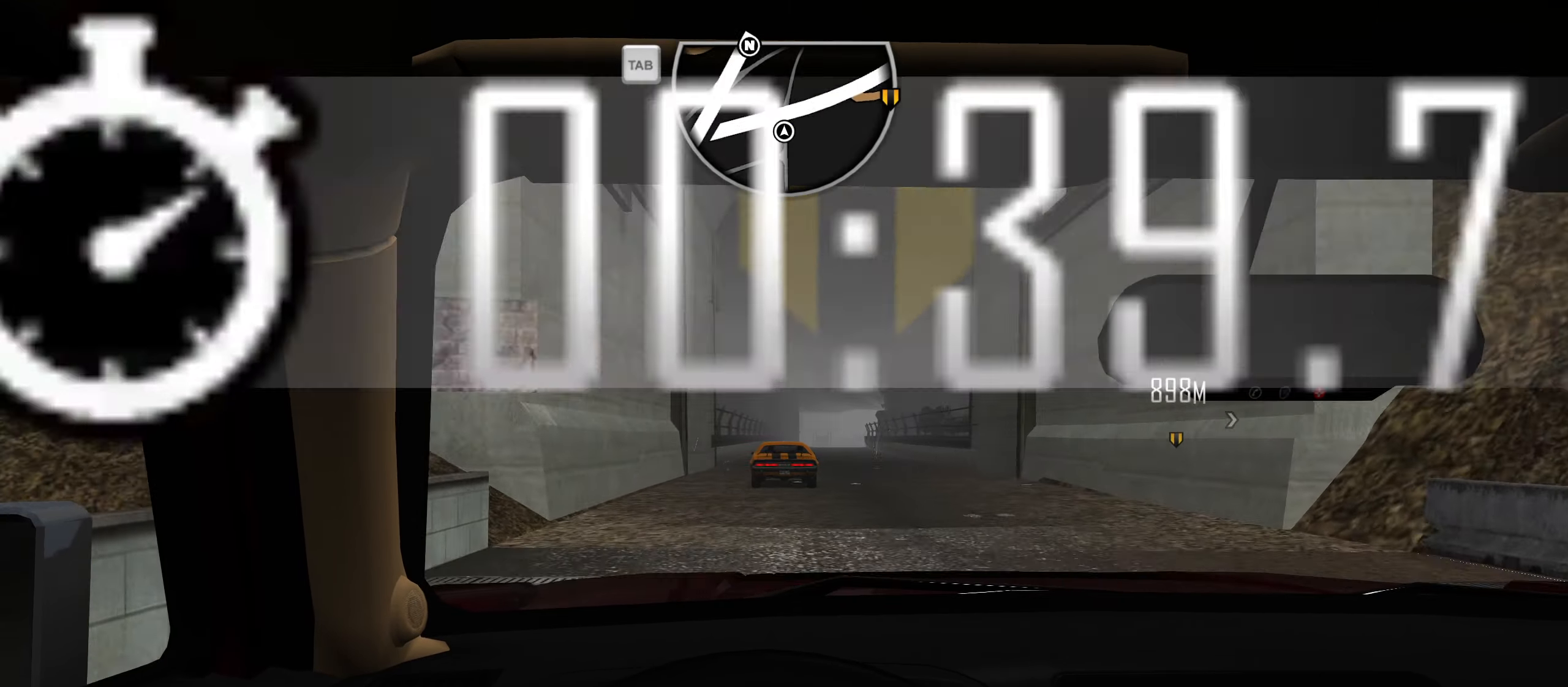
{"keys": ["d", "w"], "events": [[133, "d", "up"], [367, "d", "down"]]}
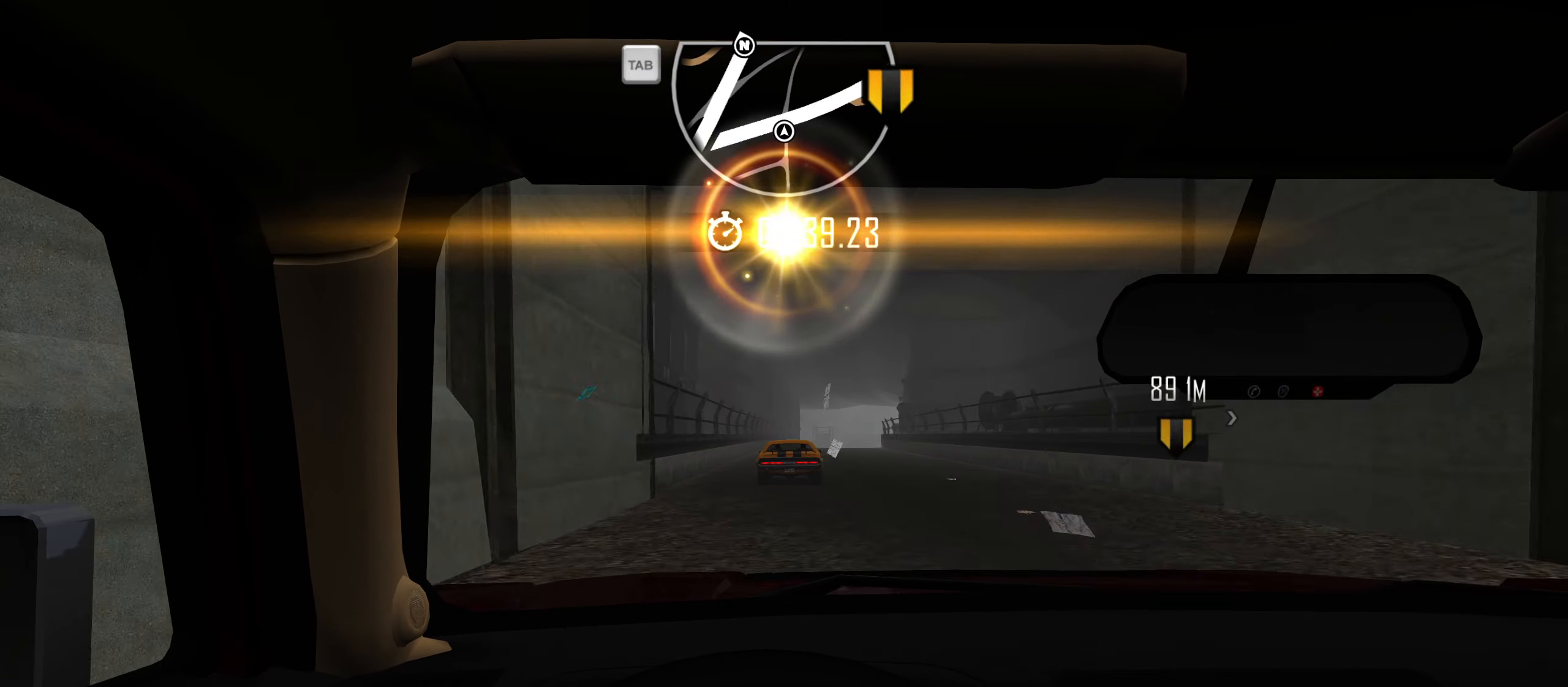
{"keys": ["w"], "events": [[100, "d", "up"], [383, "d", "down"], [483, "d", "up"]]}
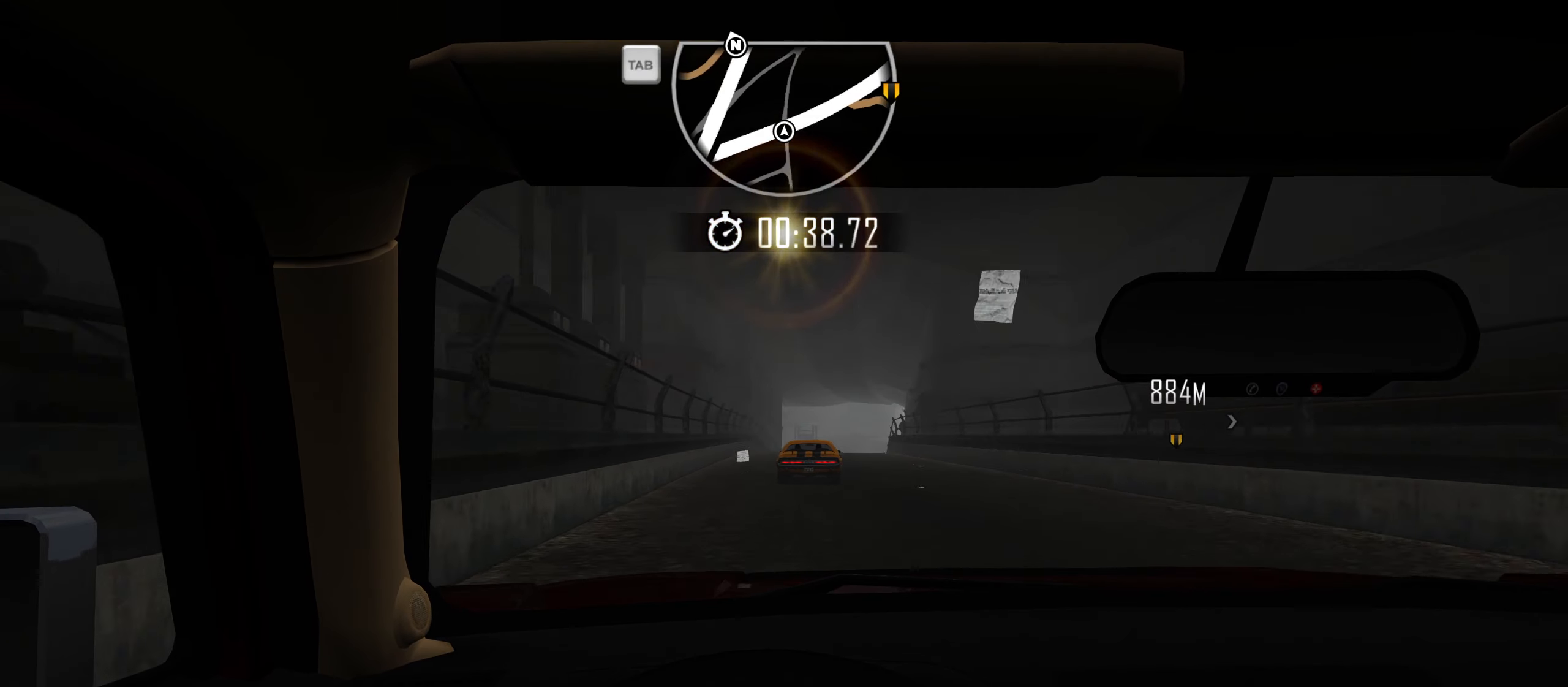
{"keys": ["w"], "events": [[267, "d", "down"], [350, "d", "up"]]}
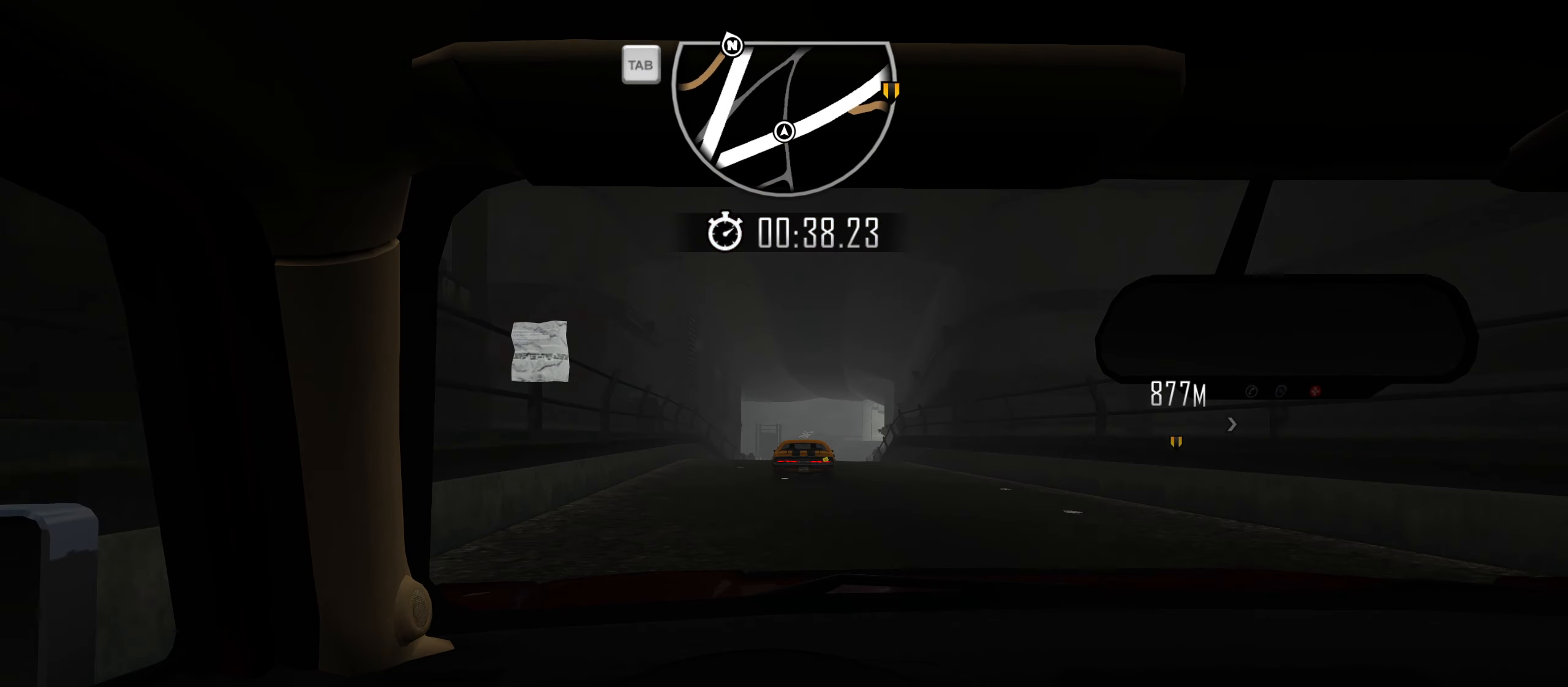
{"keys": ["w"], "events": [[233, "d", "down"], [317, "d", "up"]]}
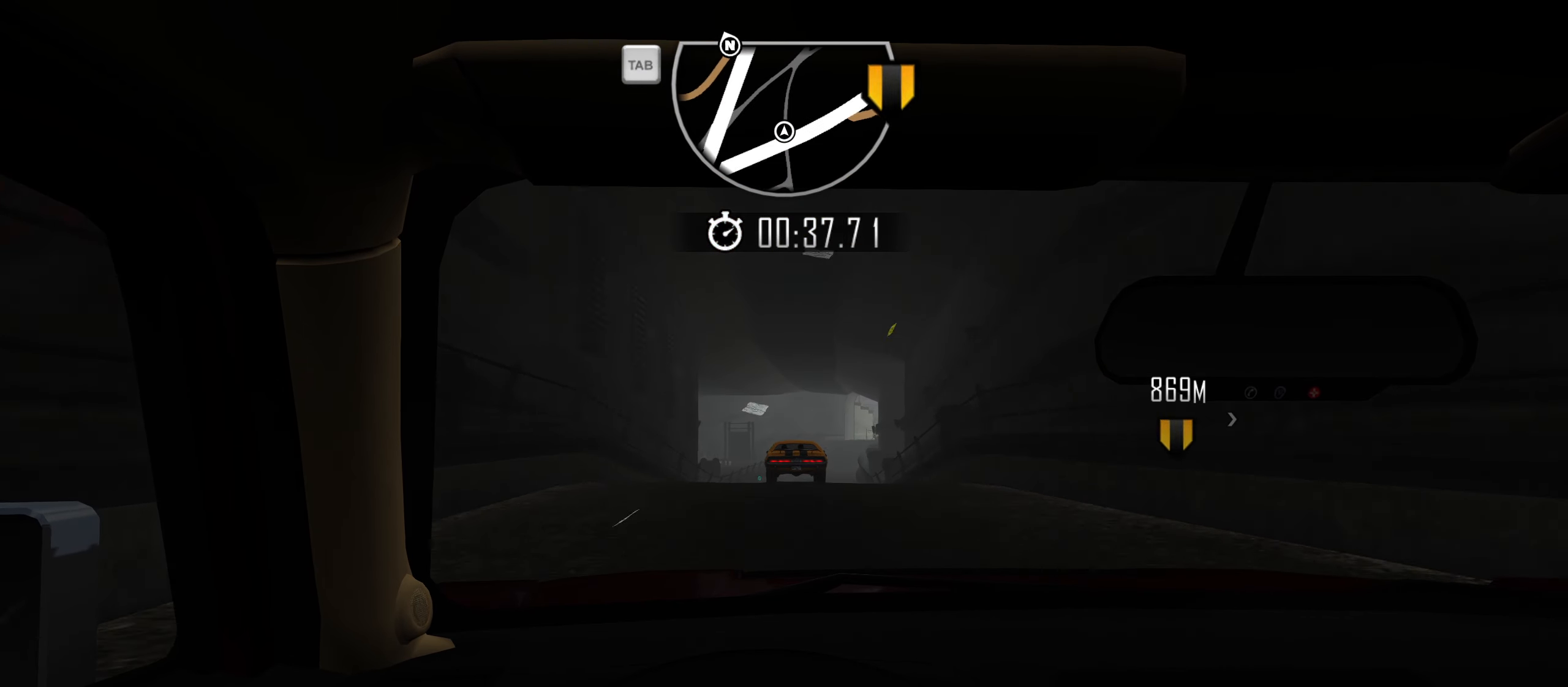
{"keys": ["w"], "events": []}
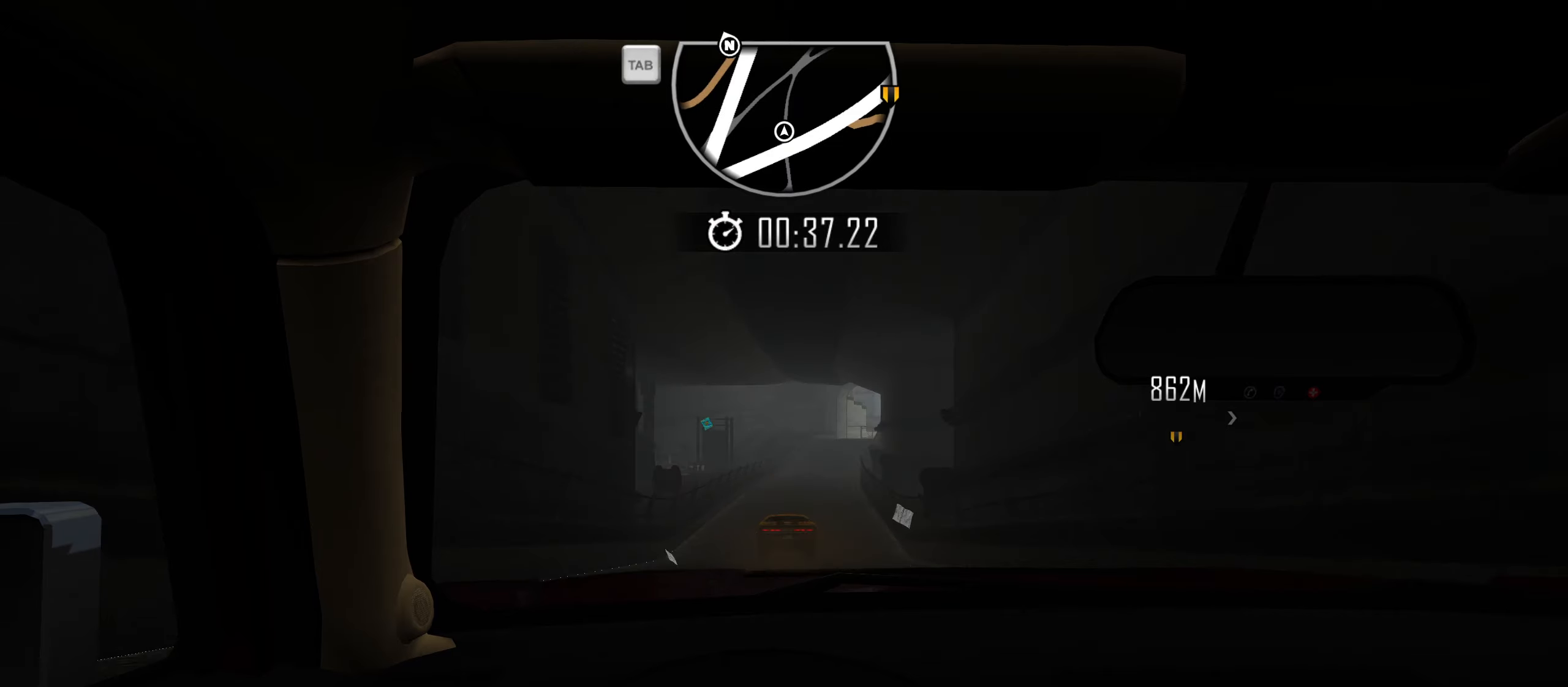
{"keys": ["w"], "events": []}
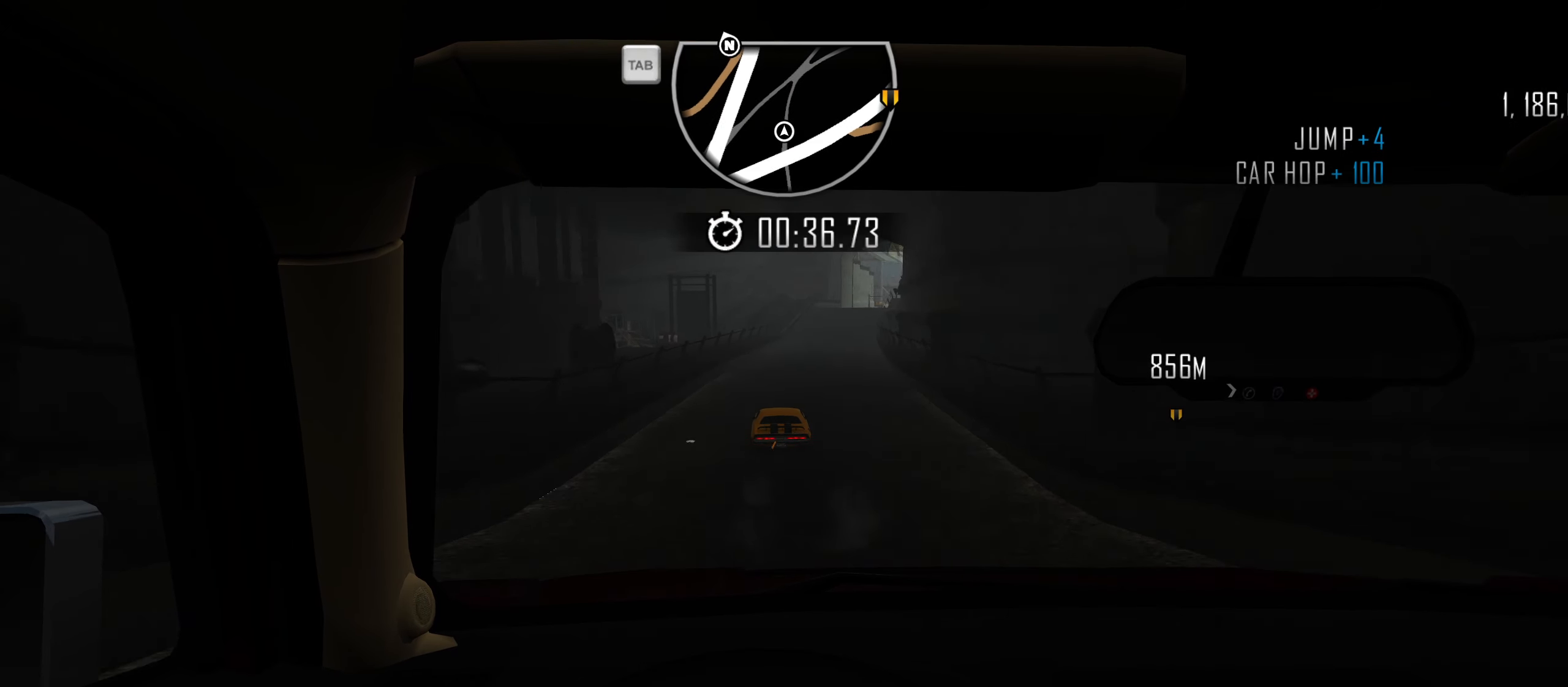
{"keys": ["d", "w"], "events": [[34, "d", "down"], [134, "d", "up"], [234, "d", "down"], [317, "d", "up"], [417, "d", "down"]]}
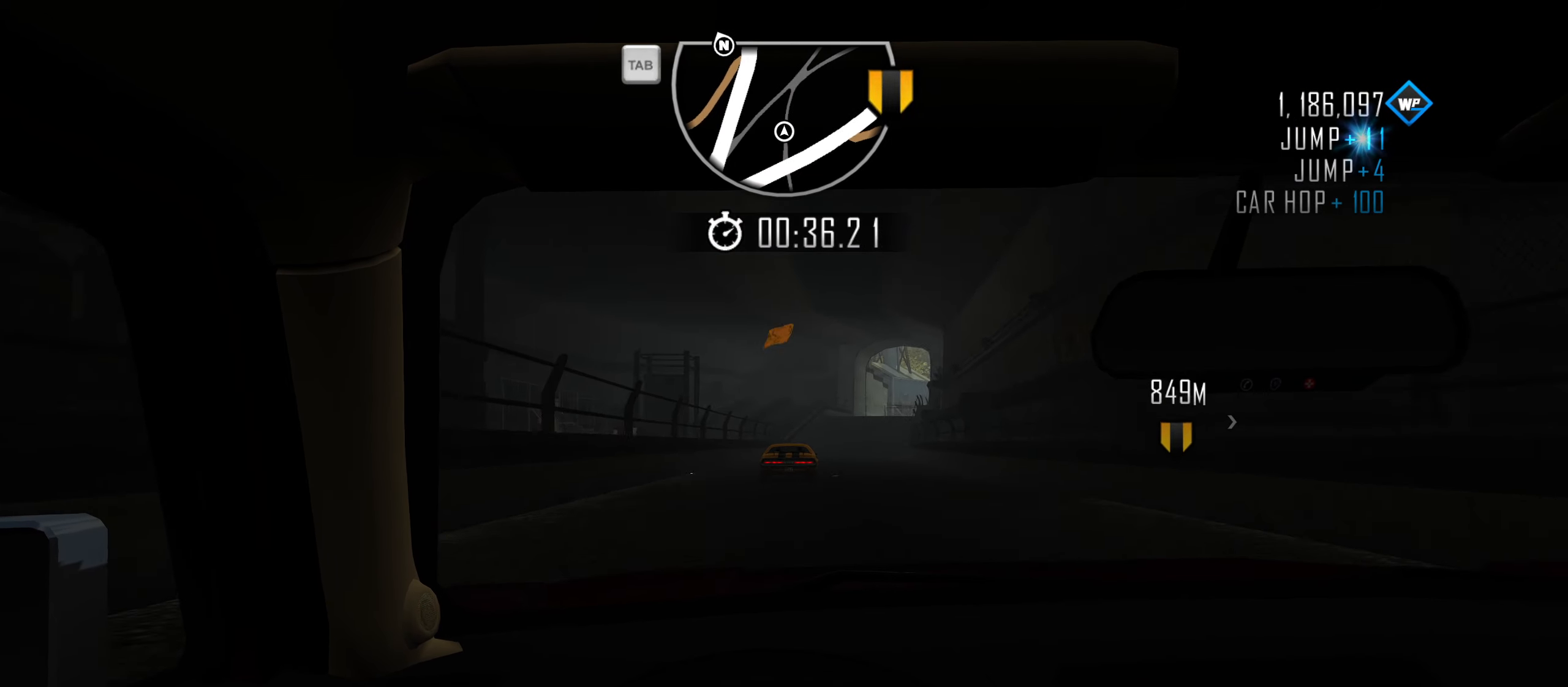
{"keys": ["d", "w"], "events": [[17, "d", "up"], [100, "d", "down"], [200, "d", "up"], [284, "d", "down"], [384, "d", "up"], [484, "d", "down"]]}
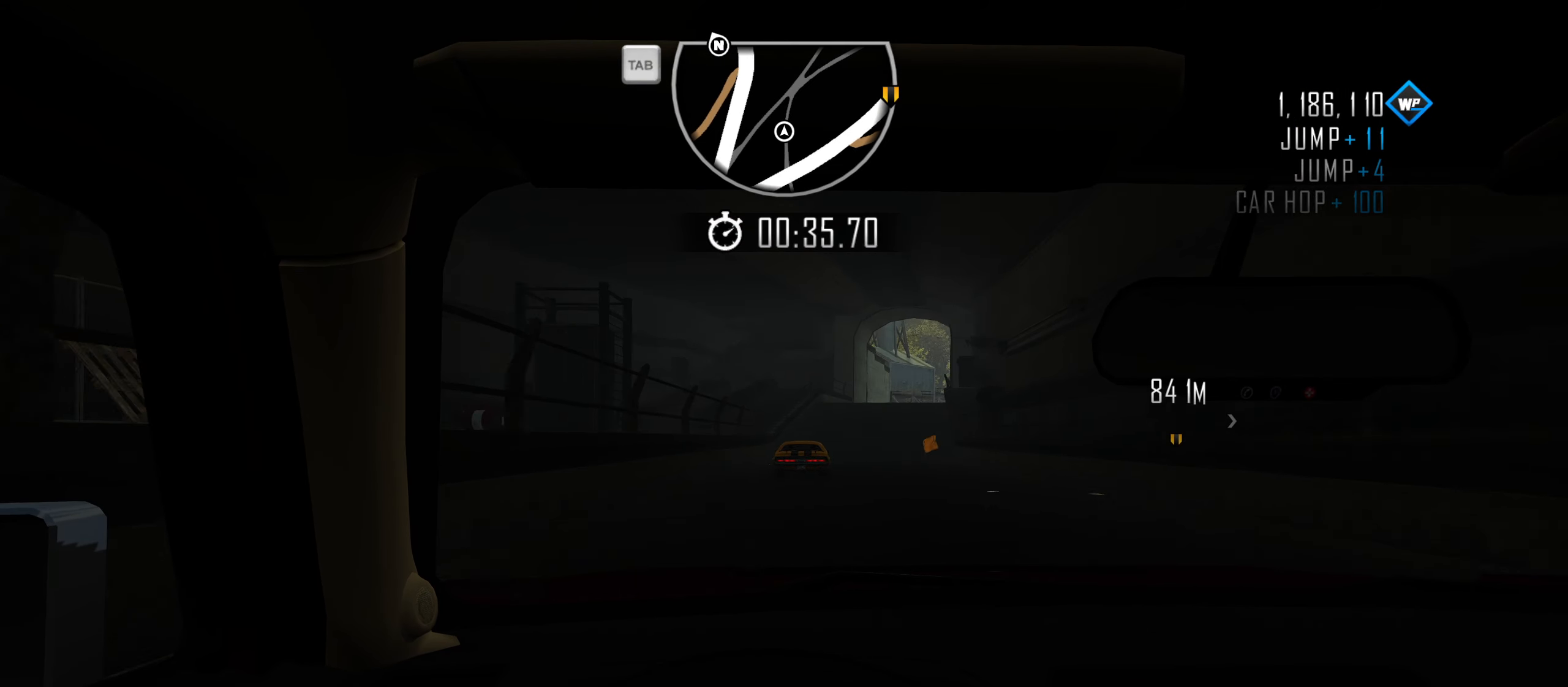
{"keys": ["w"], "events": [[117, "d", "up"], [167, "d", "down"], [500, "d", "up"]]}
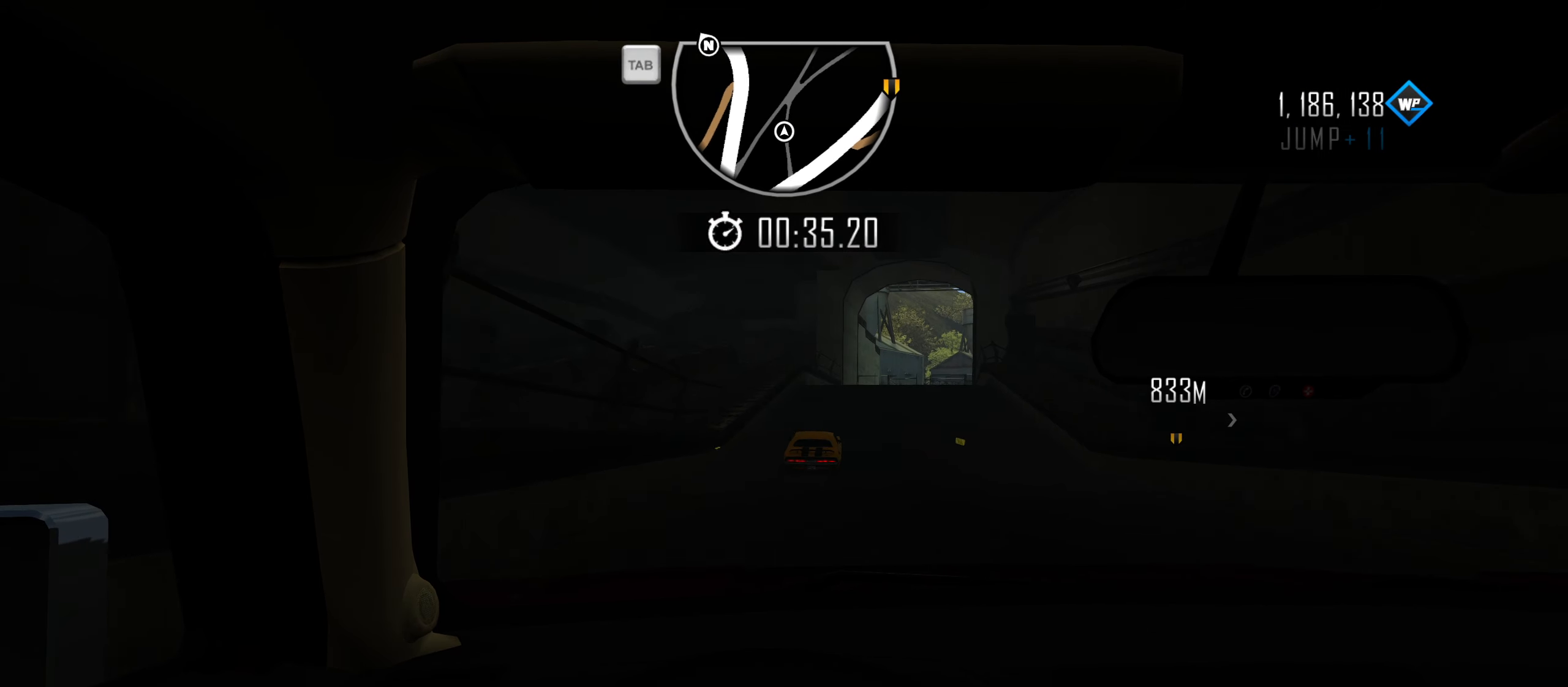
{"keys": ["w"], "events": [[134, "d", "down"], [234, "d", "up"], [317, "d", "down"], [417, "d", "up"]]}
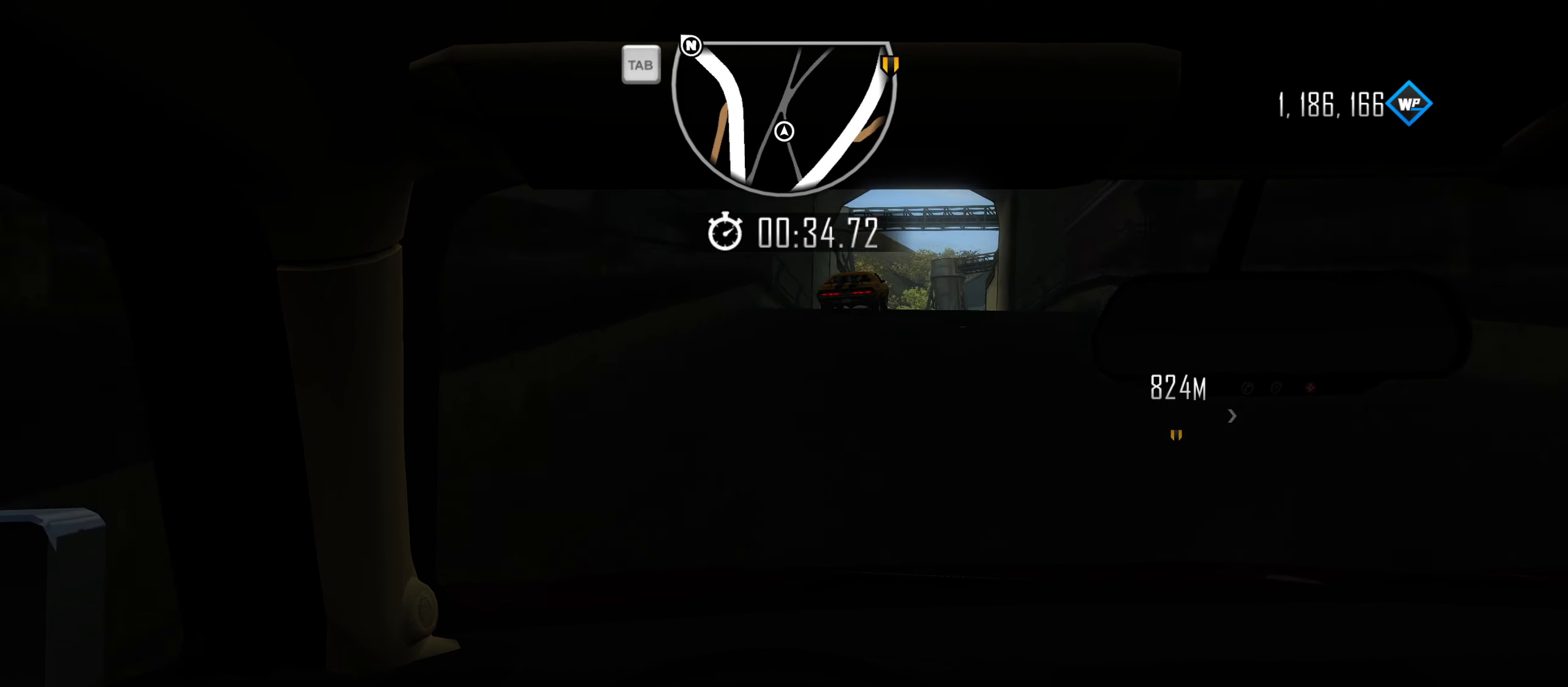
{"keys": ["w"], "events": []}
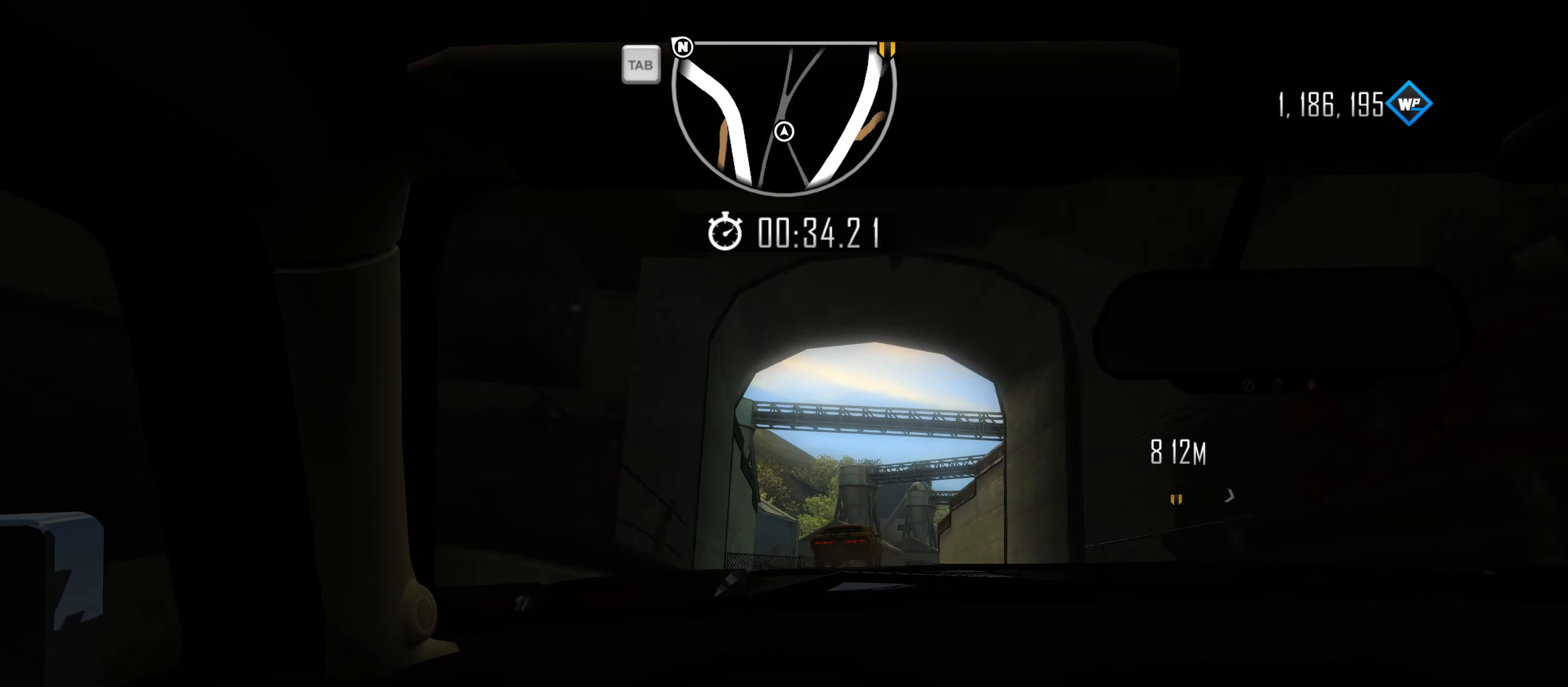
{"keys": ["w"], "events": []}
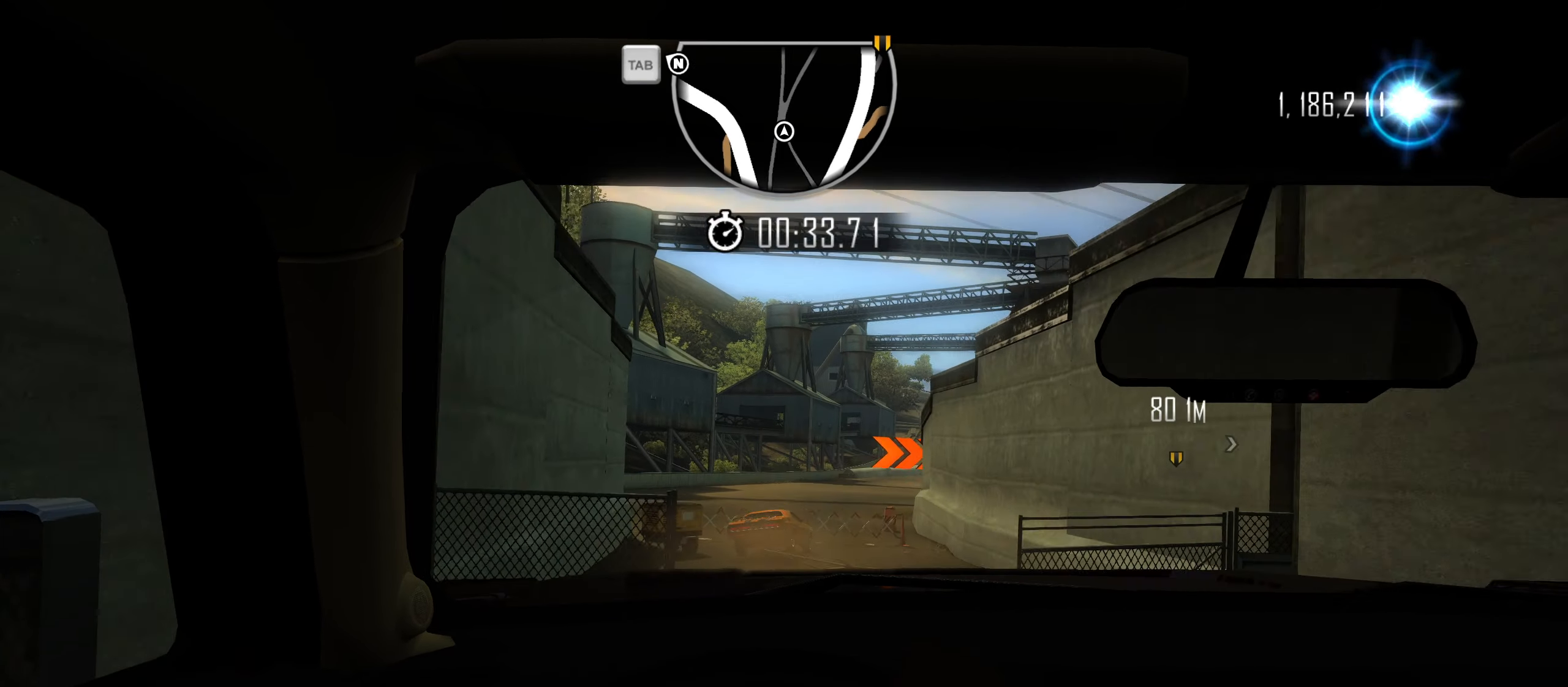
{"keys": ["w"], "events": []}
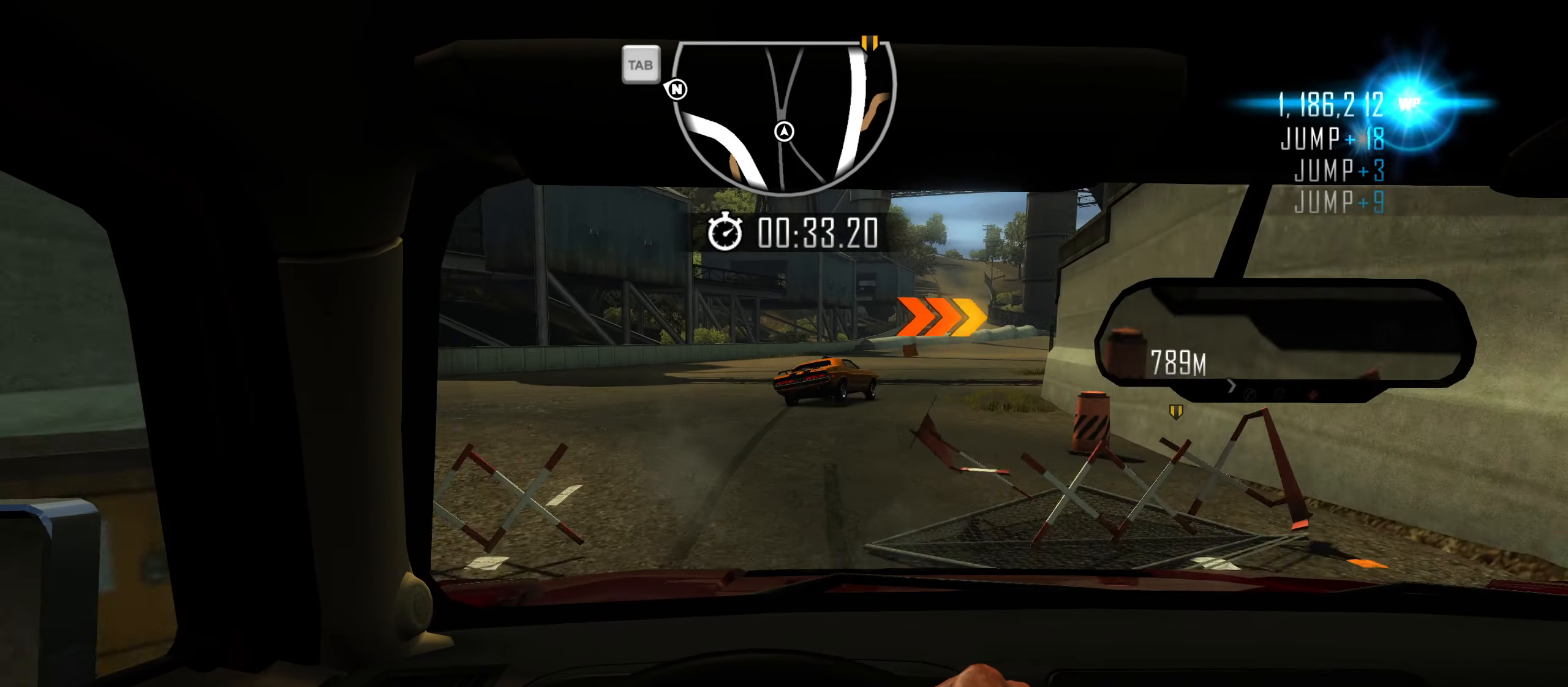
{"keys": ["a", "w"], "events": [[17, "a", "down"], [100, "a", "up"], [384, "a", "down"]]}
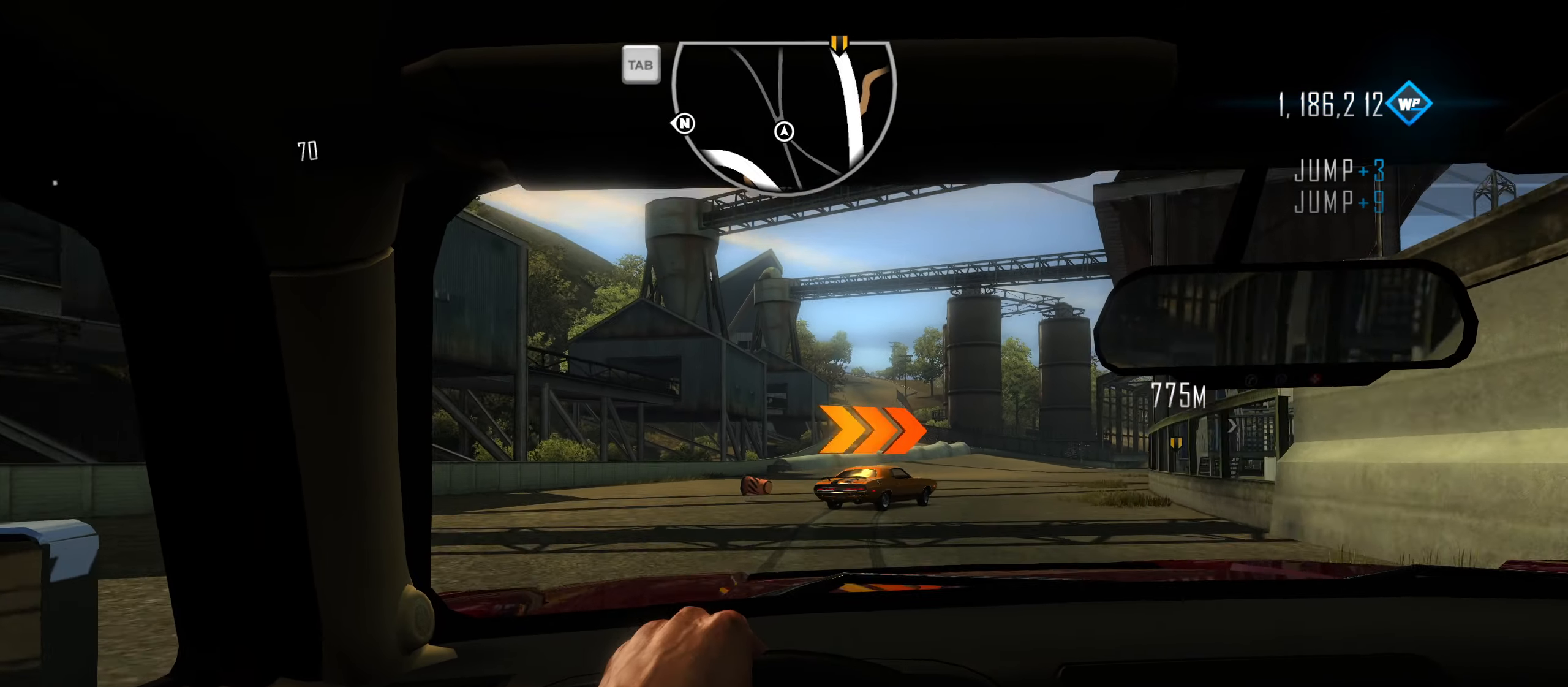
{"keys": ["a", "w"], "events": [[167, "a", "up"], [500, "a", "down"]]}
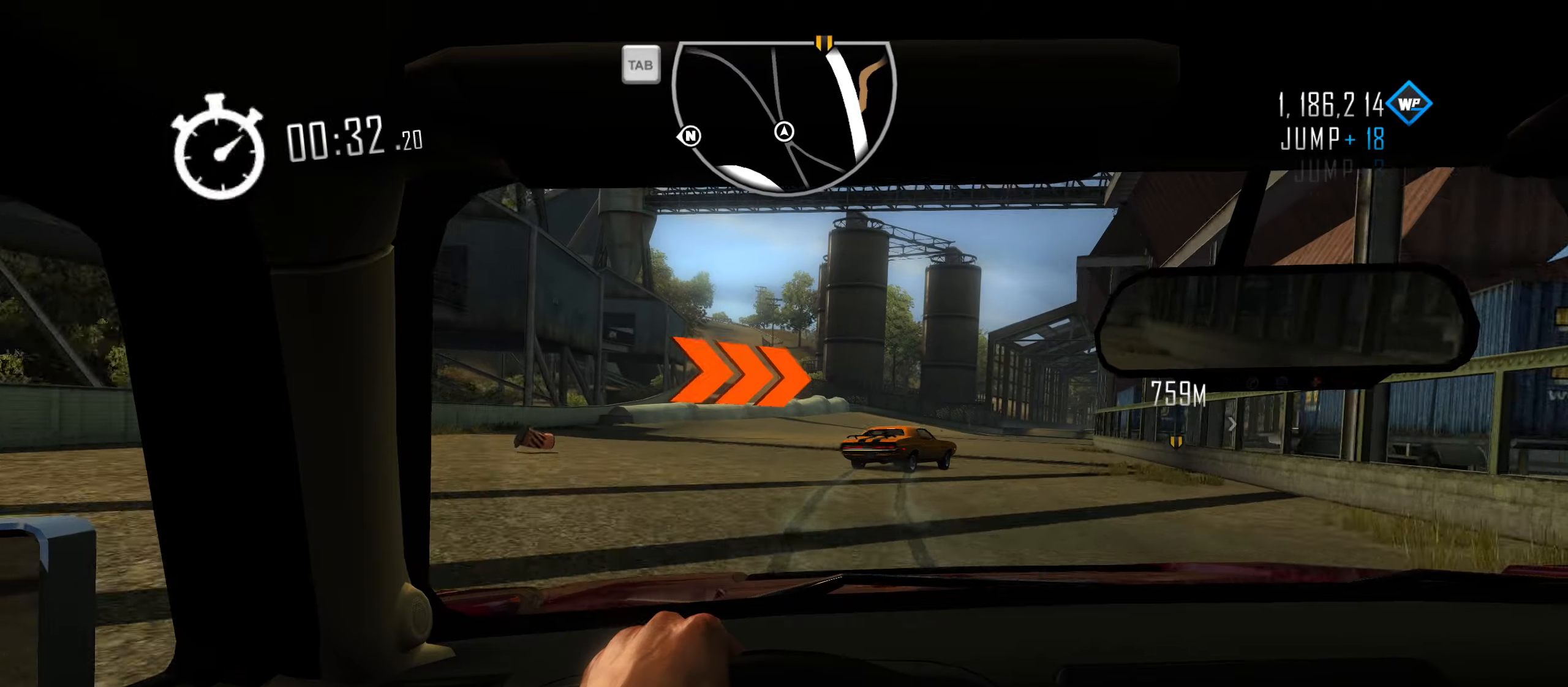
{"keys": ["w"], "events": [[183, "a", "up"], [283, "a", "down"], [416, "a", "up"]]}
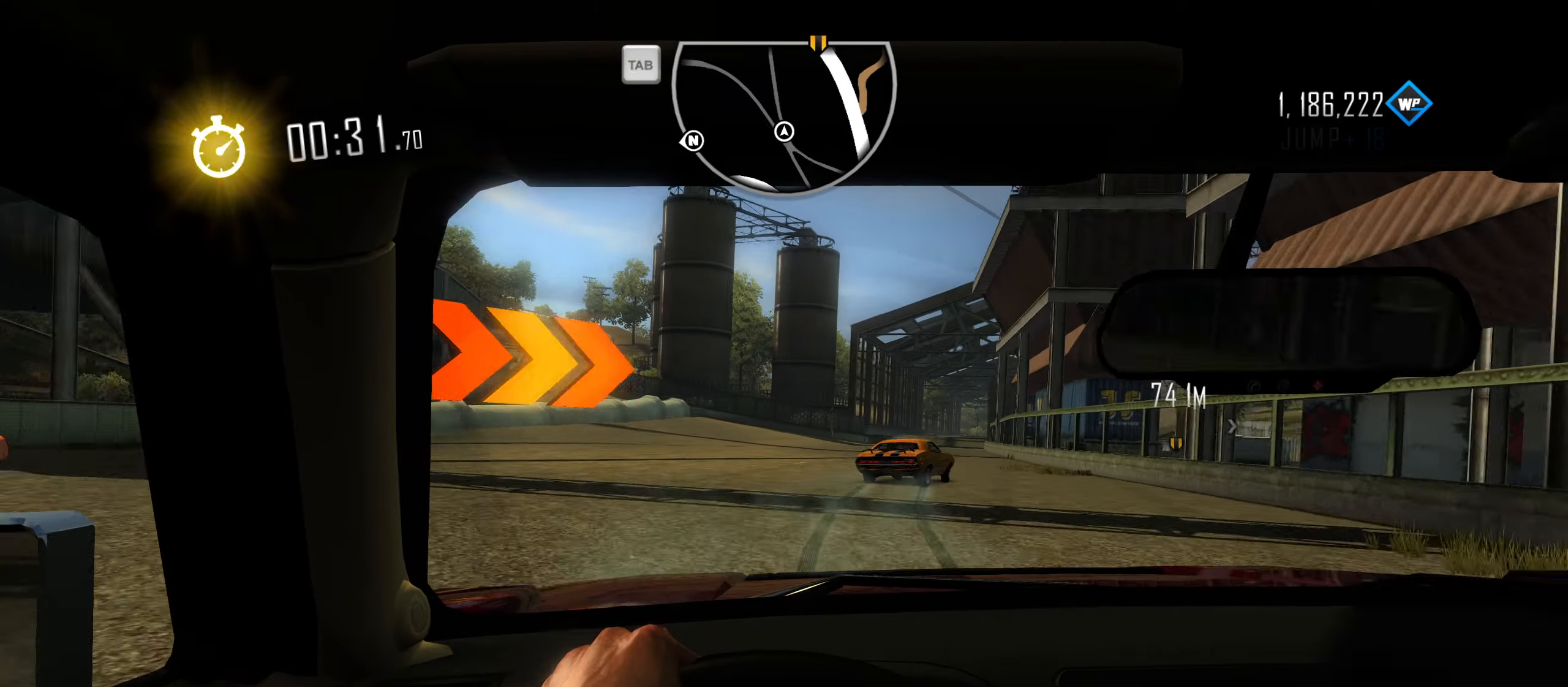
{"keys": ["a", "w"], "events": [[16, "a", "down"], [283, "a", "up"], [433, "a", "down"]]}
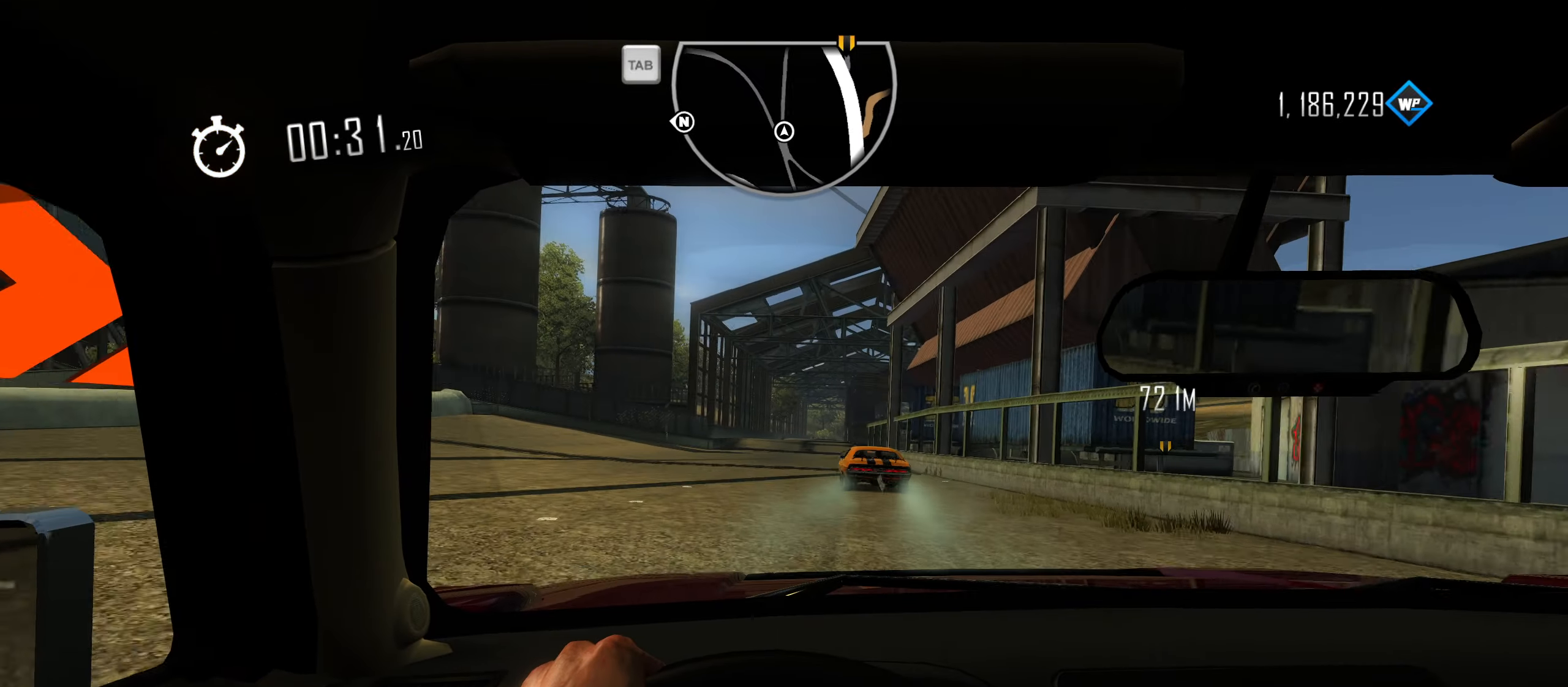
{"keys": ["w"], "events": [[16, "a", "up"], [266, "d", "down"], [300, "d", "up"]]}
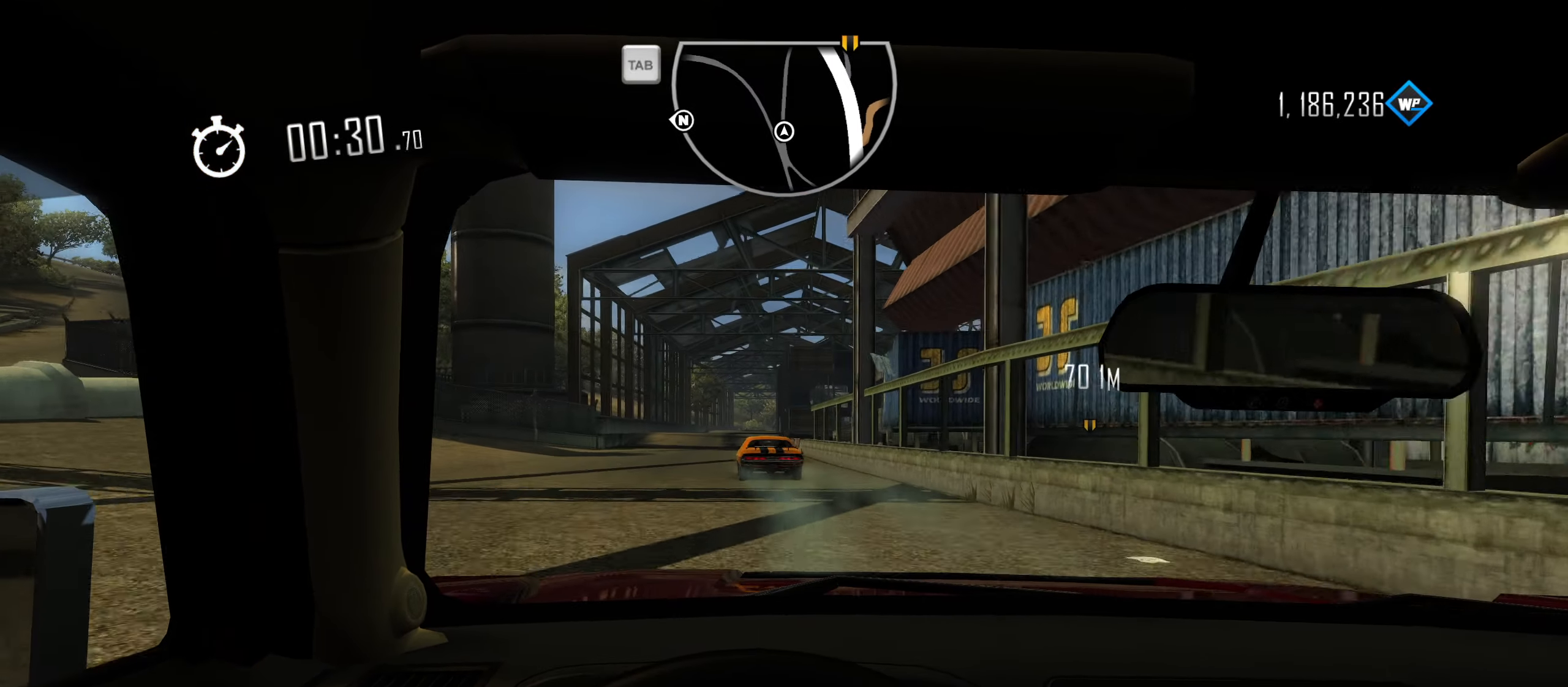
{"keys": ["w"], "events": []}
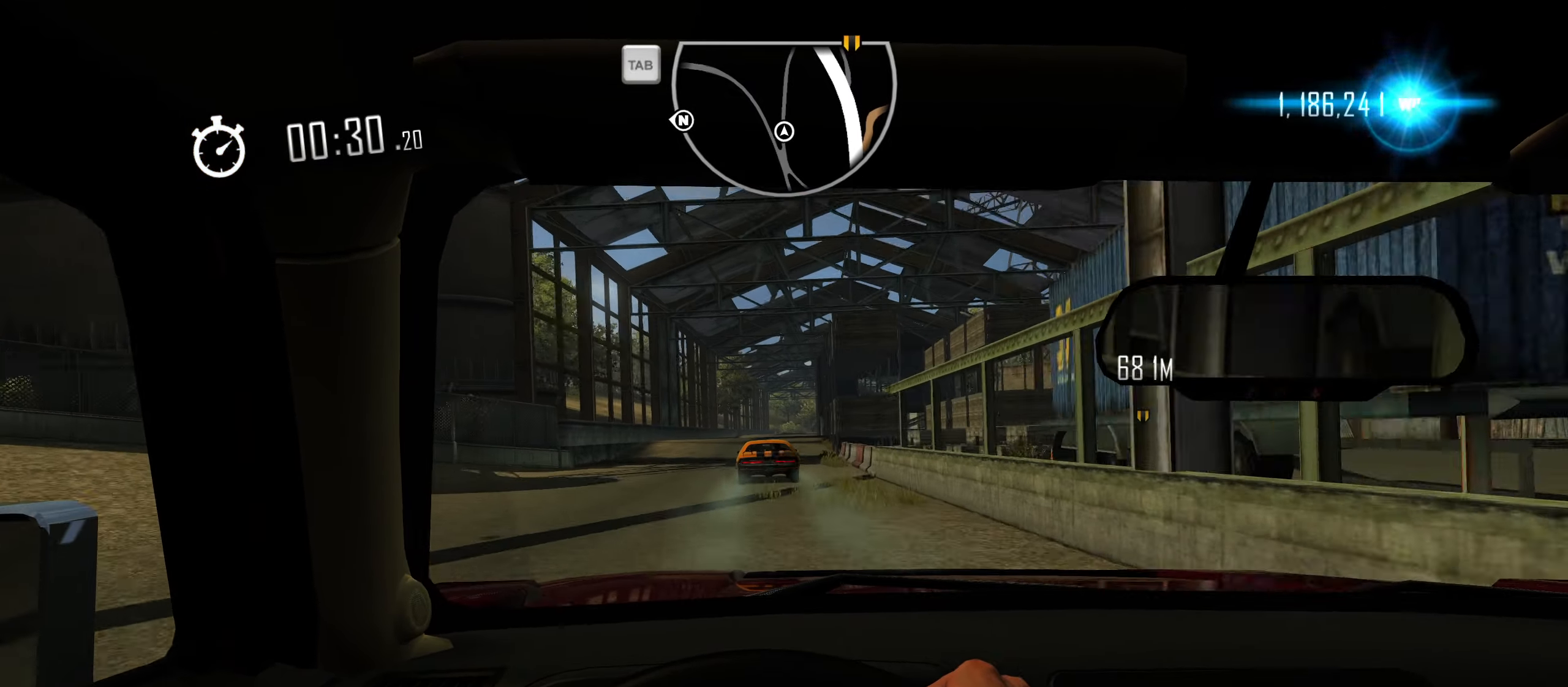
{"keys": ["d", "w"], "events": [[50, "d", "down"], [200, "d", "up"], [433, "d", "down"]]}
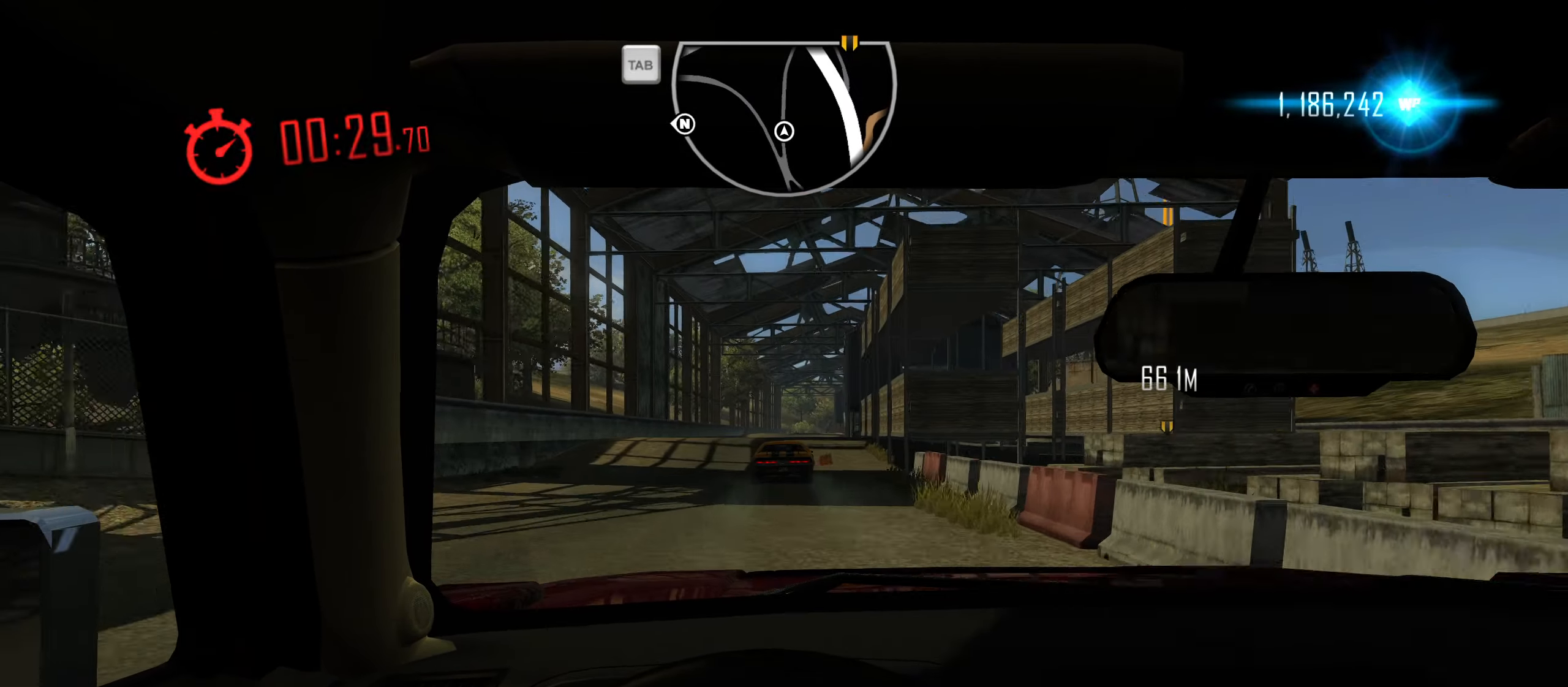
{"keys": ["w"], "events": [[16, "d", "up"], [166, "d", "down"], [266, "d", "up"], [350, "d", "down"], [450, "d", "up"]]}
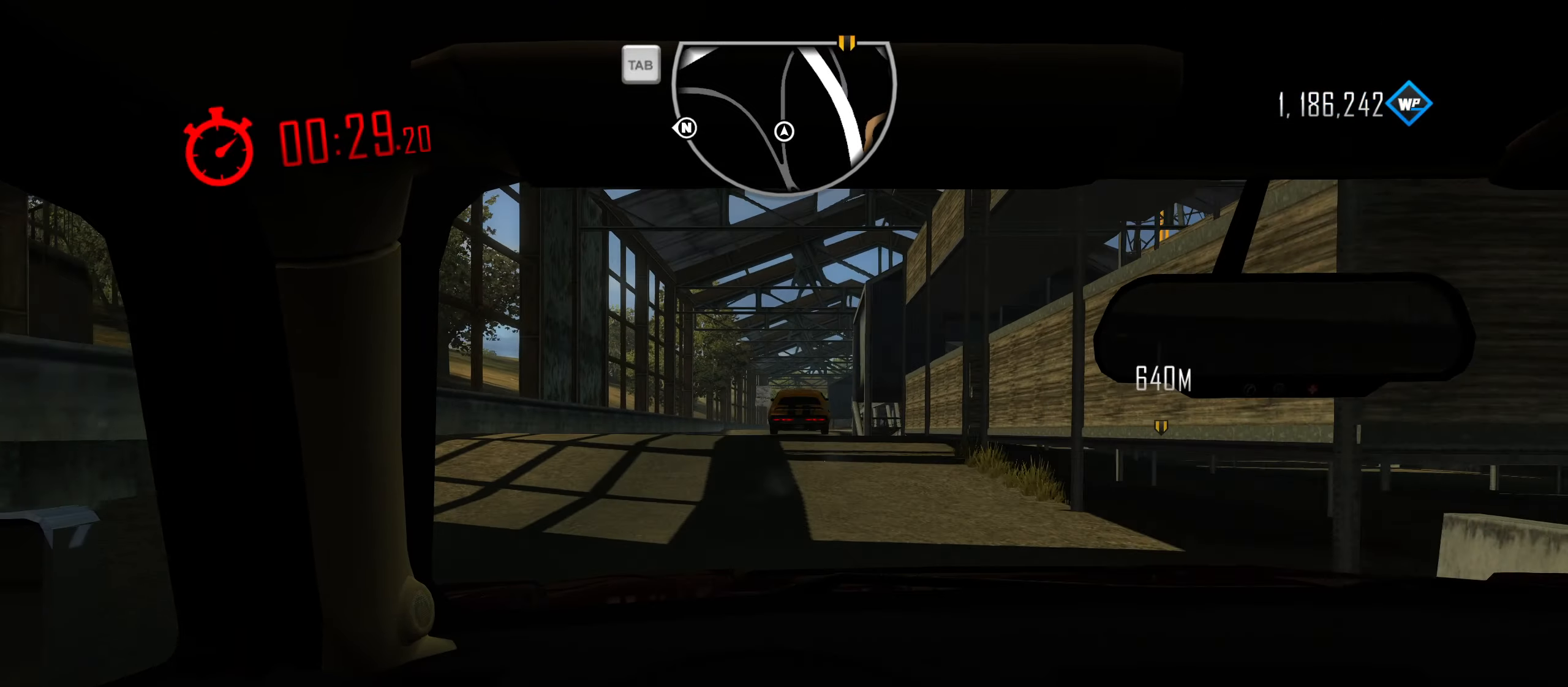
{"keys": ["w"], "events": []}
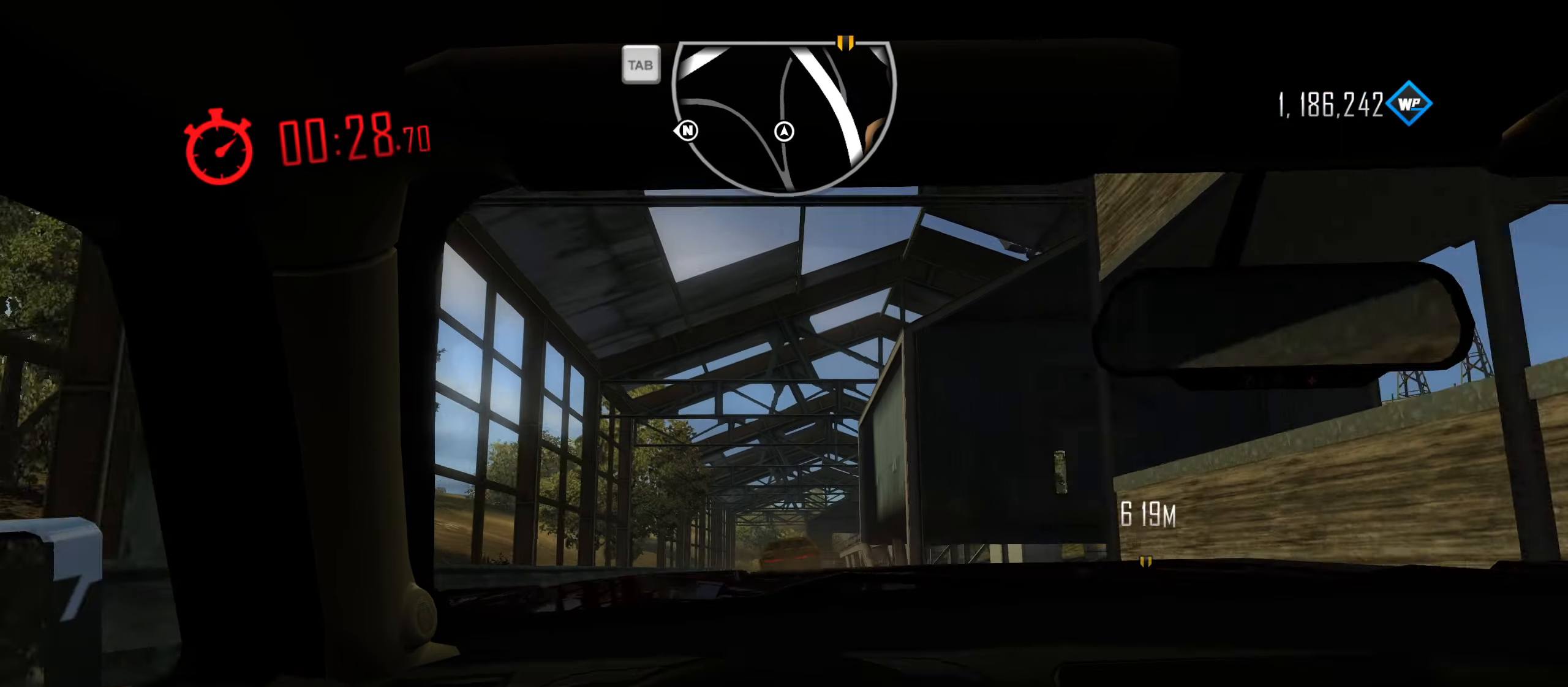
{"keys": ["w"], "events": []}
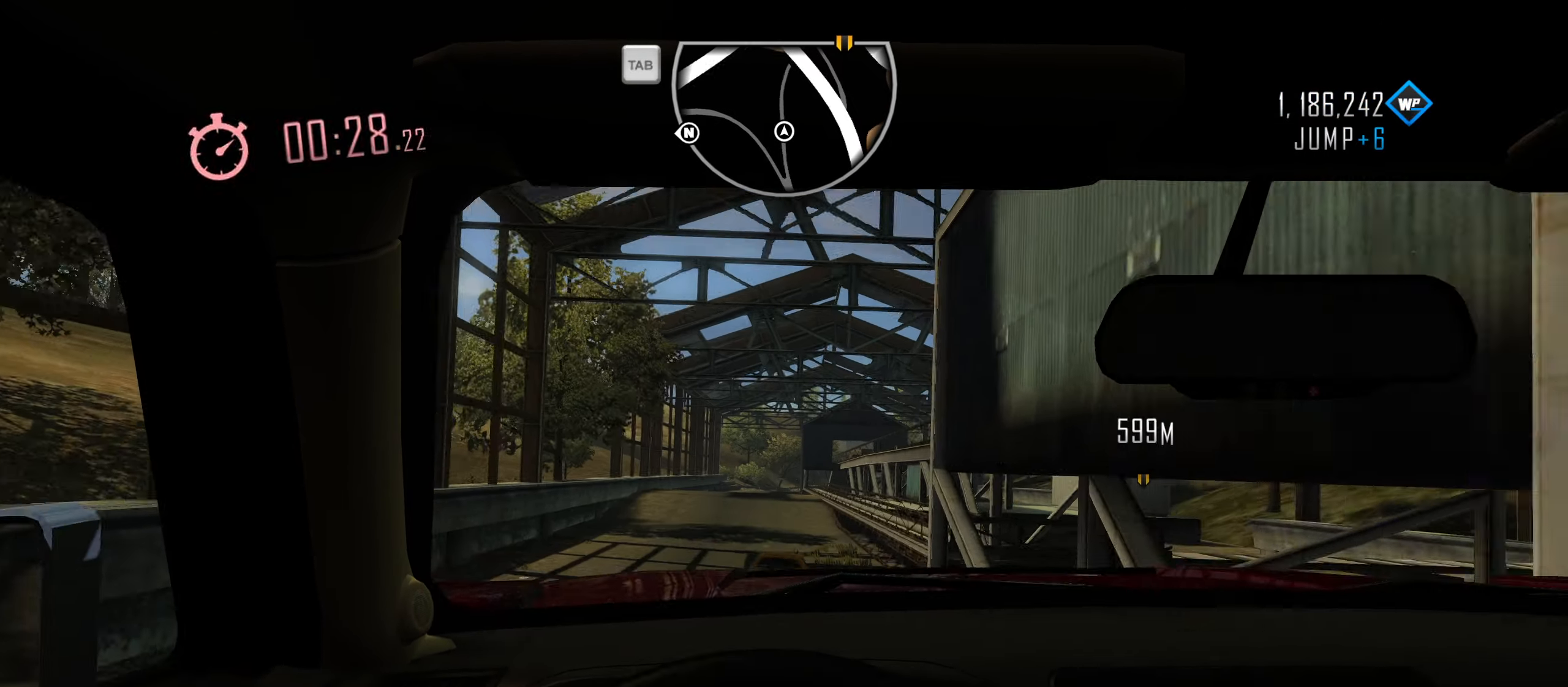
{"keys": ["a", "w"], "events": [[400, "a", "down"]]}